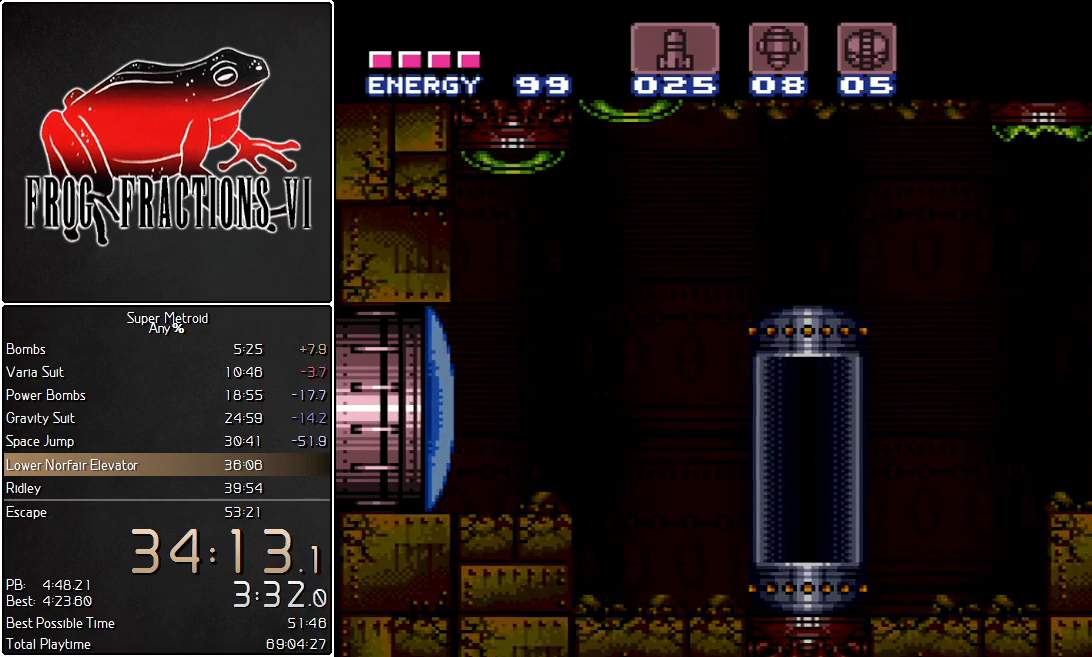
Gameplay with a controller (Nintendo layout); each line is a JSON object with the inputs held at the frame after it. "events" lists button and stick changes between this image and that frame as [ms after this image, input, new state], when the widget could be followed in between. Not read: L3 R3 SELECT.
{"buttons": ["L1", "DPAD_RIGHT"], "events": []}
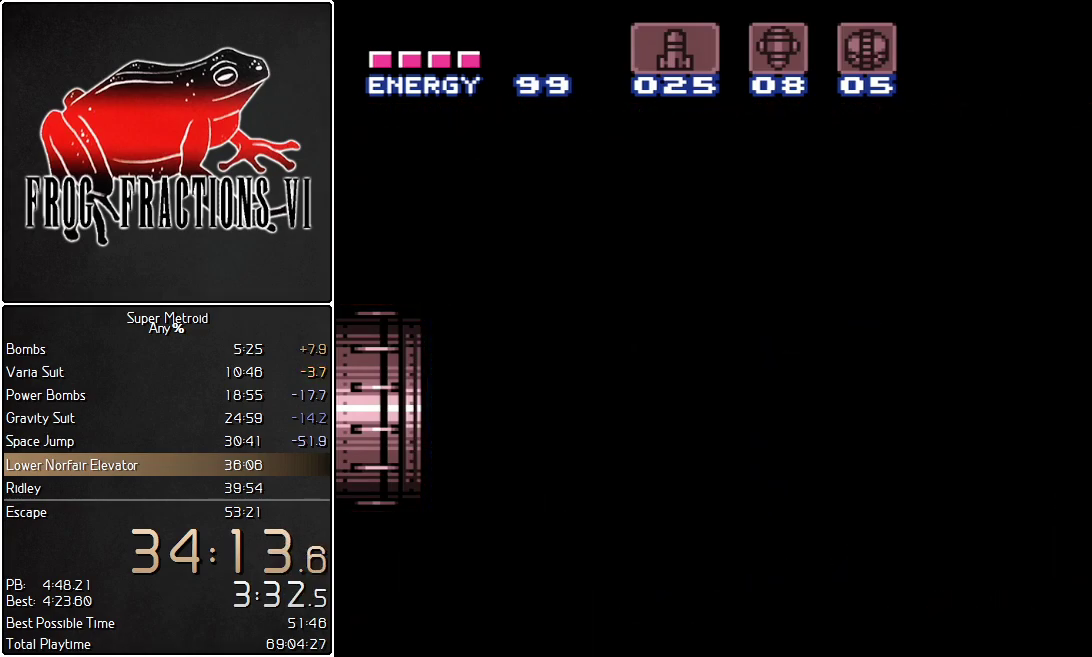
{"buttons": ["L1", "DPAD_RIGHT"], "events": []}
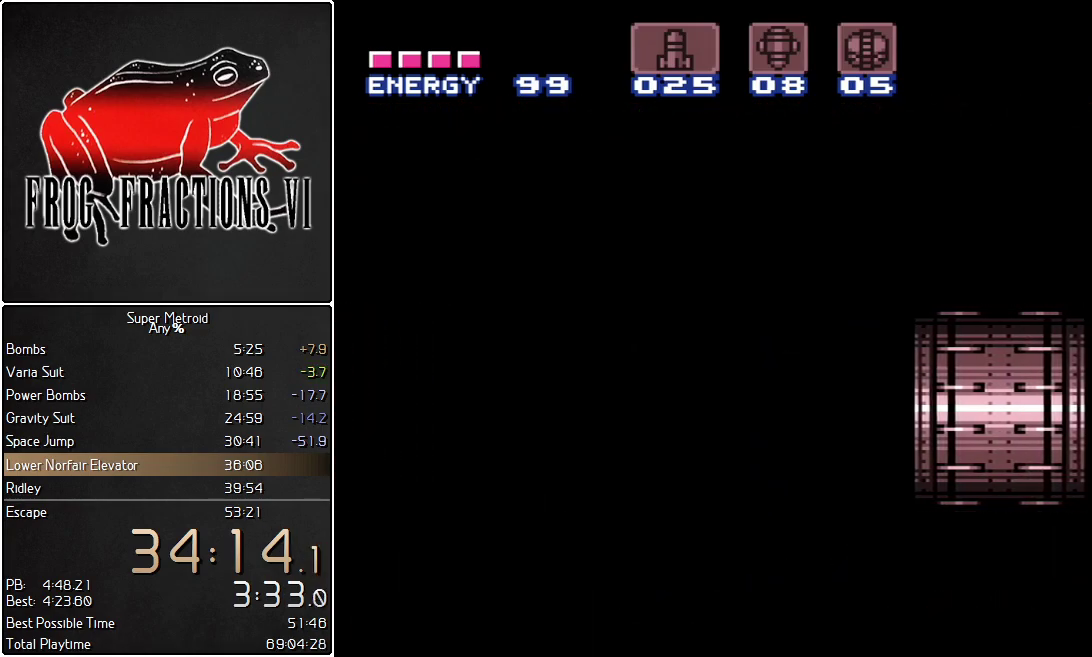
{"buttons": ["L1", "DPAD_RIGHT"], "events": []}
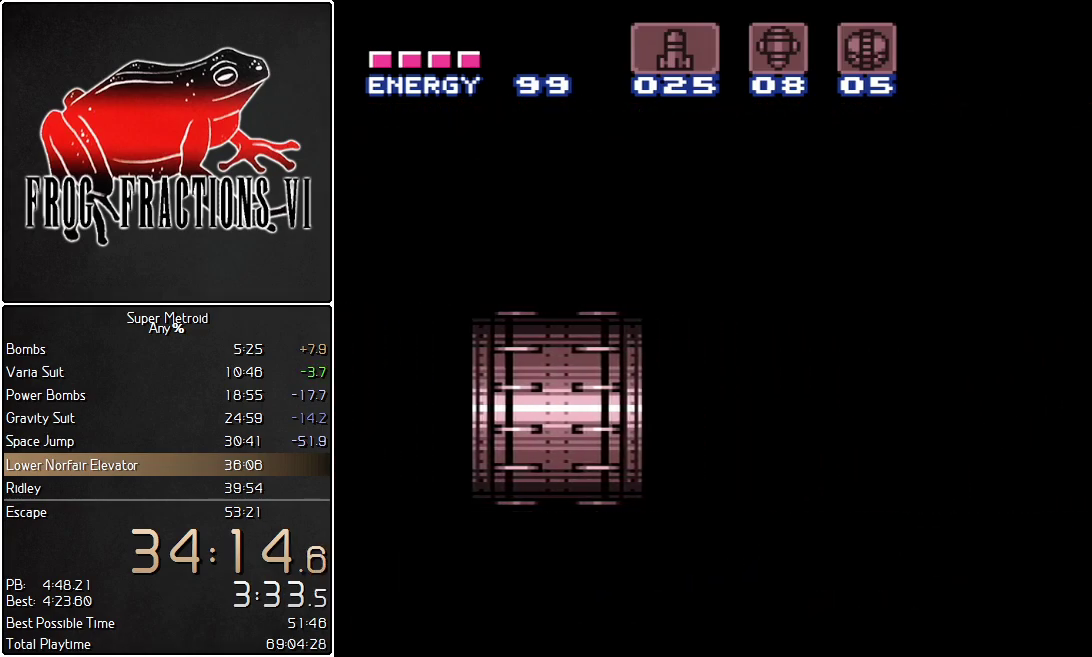
{"buttons": ["L1", "DPAD_RIGHT"], "events": []}
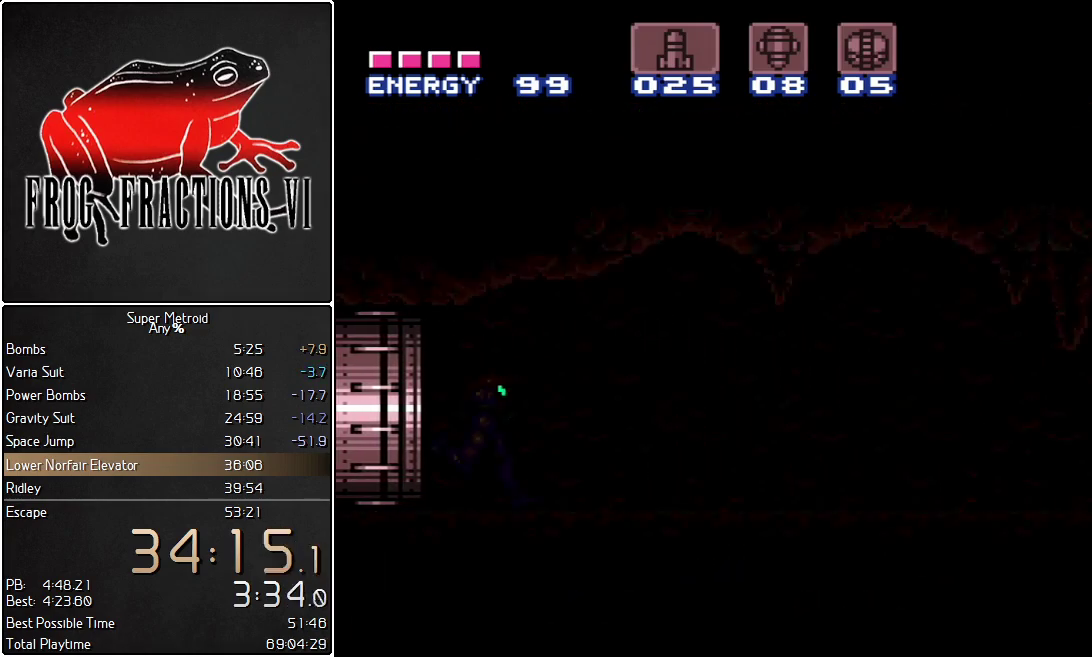
{"buttons": ["L1", "DPAD_RIGHT"], "events": []}
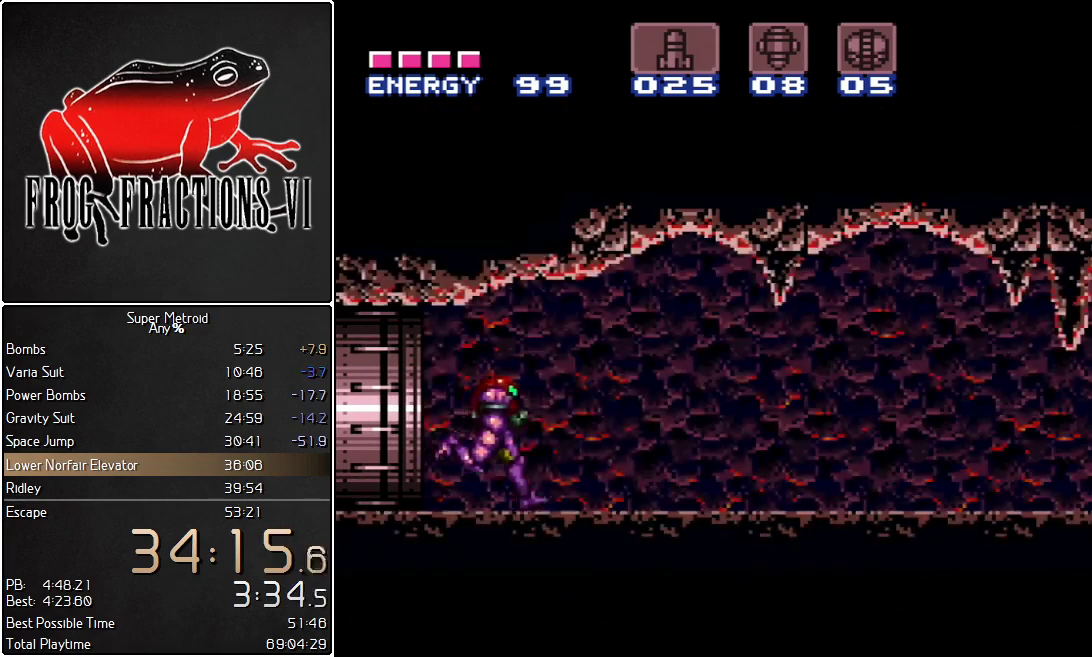
{"buttons": ["L1", "DPAD_RIGHT"], "events": []}
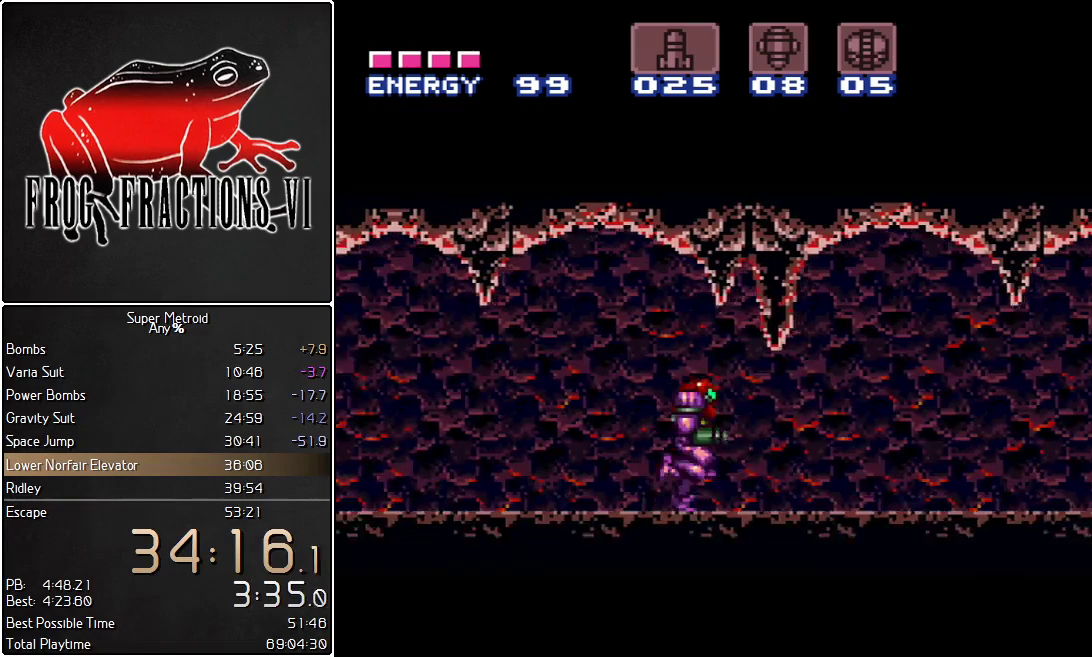
{"buttons": ["L1", "DPAD_RIGHT"], "events": []}
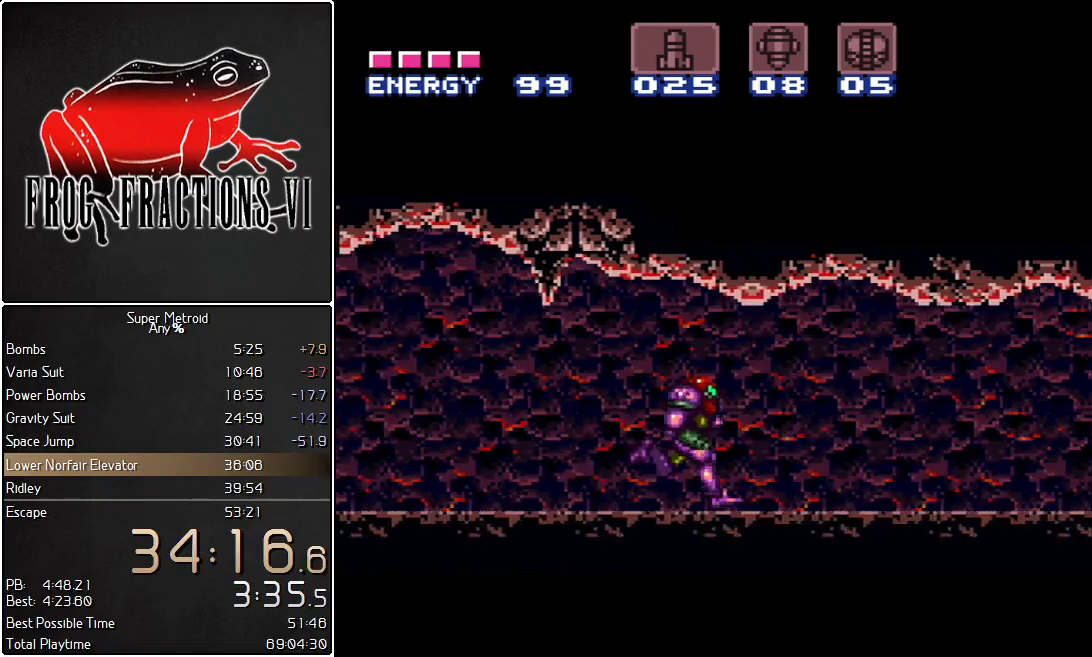
{"buttons": ["L1", "DPAD_RIGHT"], "events": []}
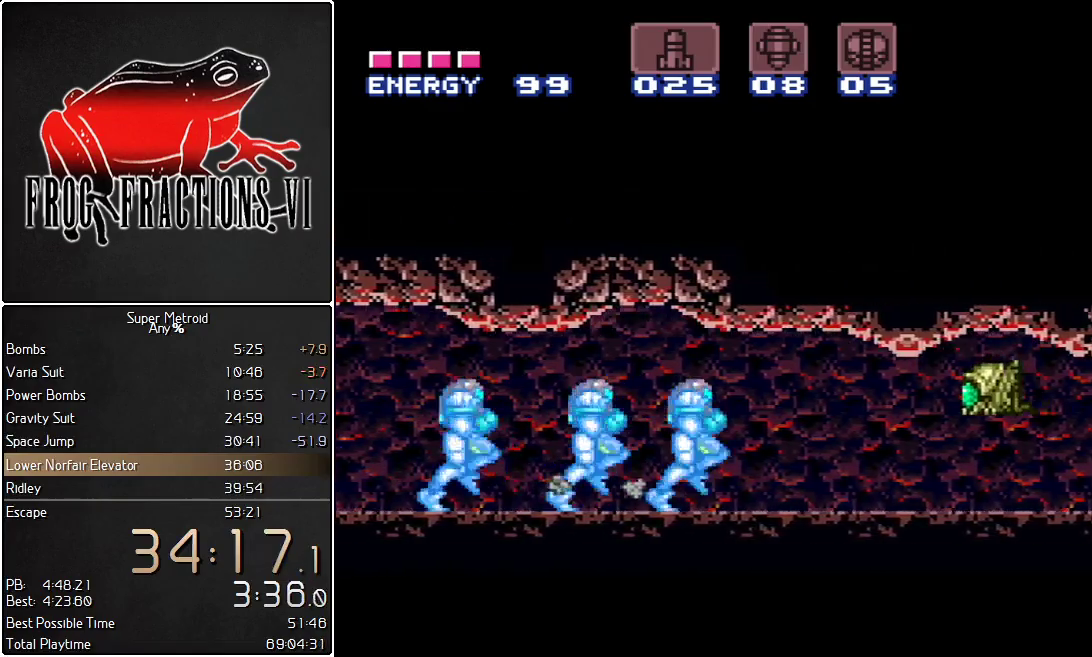
{"buttons": ["L1", "DPAD_RIGHT"], "events": []}
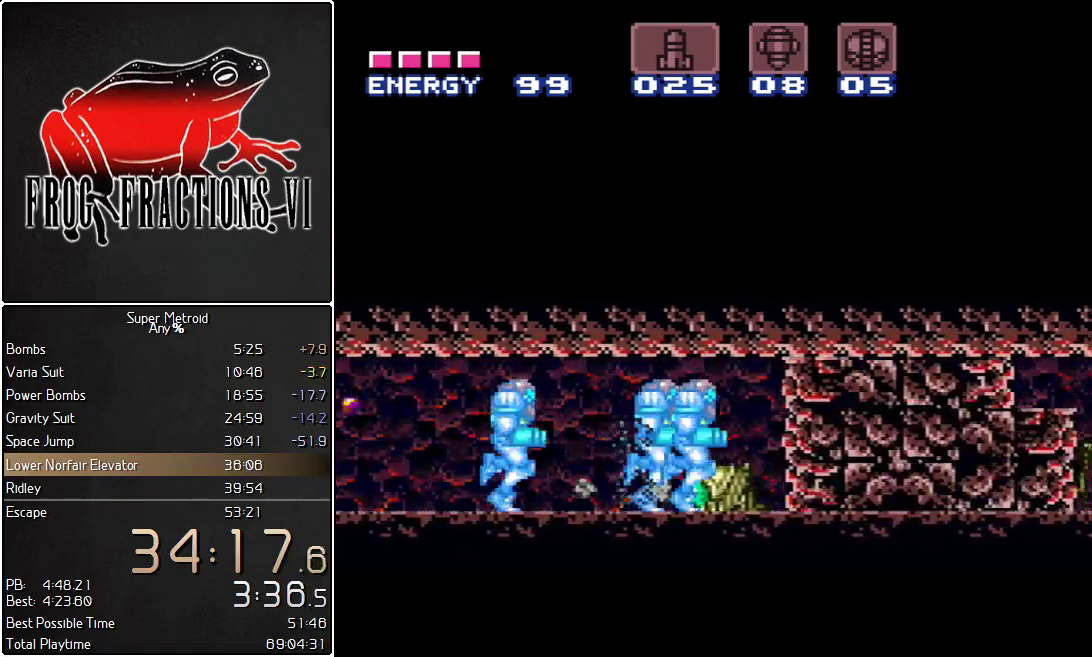
{"buttons": ["L1", "DPAD_RIGHT"], "events": []}
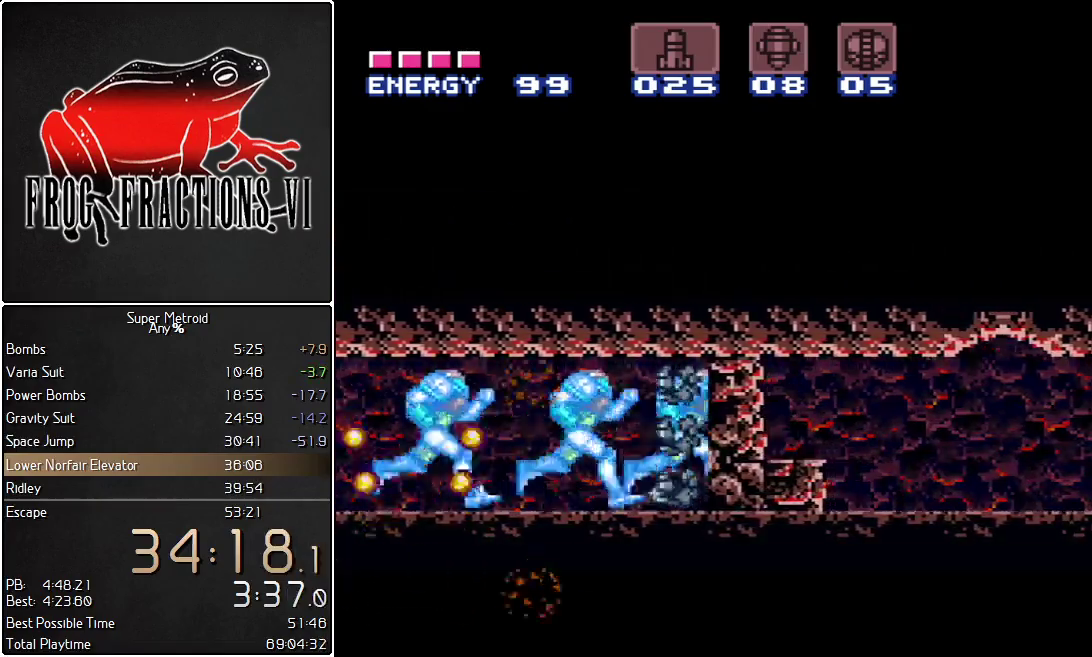
{"buttons": ["Y", "L1", "DPAD_RIGHT"], "events": [[384, "Y", "down"], [434, "Y", "up"], [501, "Y", "down"]]}
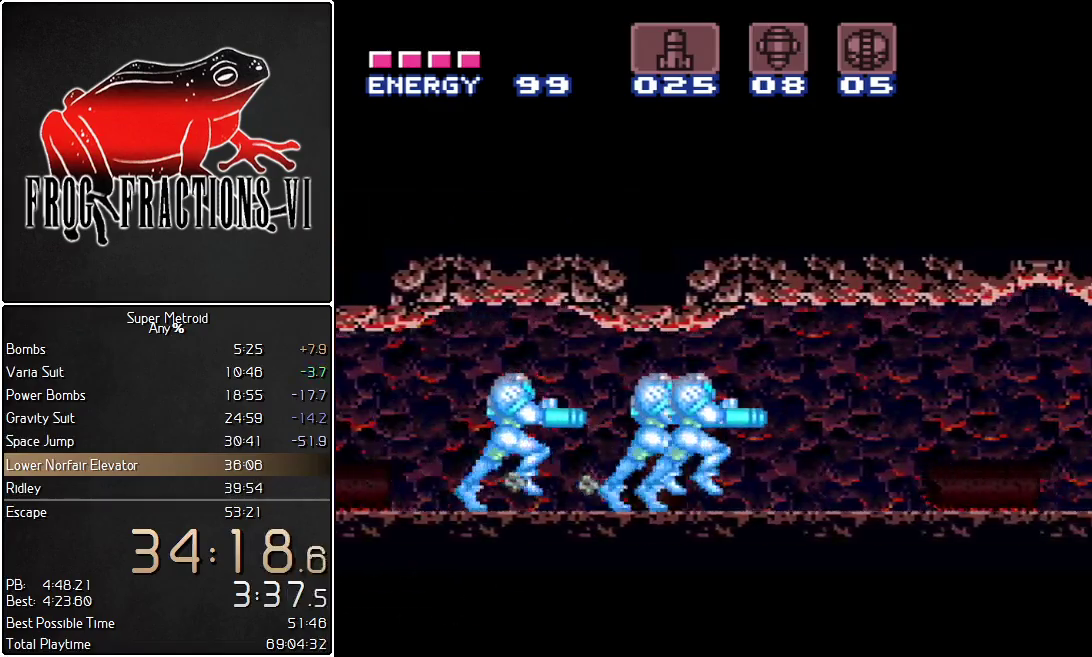
{"buttons": ["Y", "L1", "DPAD_RIGHT"], "events": [[66, "Y", "up"], [117, "Y", "down"], [183, "Y", "up"], [250, "Y", "down"], [317, "Y", "up"], [383, "Y", "down"], [434, "Y", "up"], [500, "Y", "down"]]}
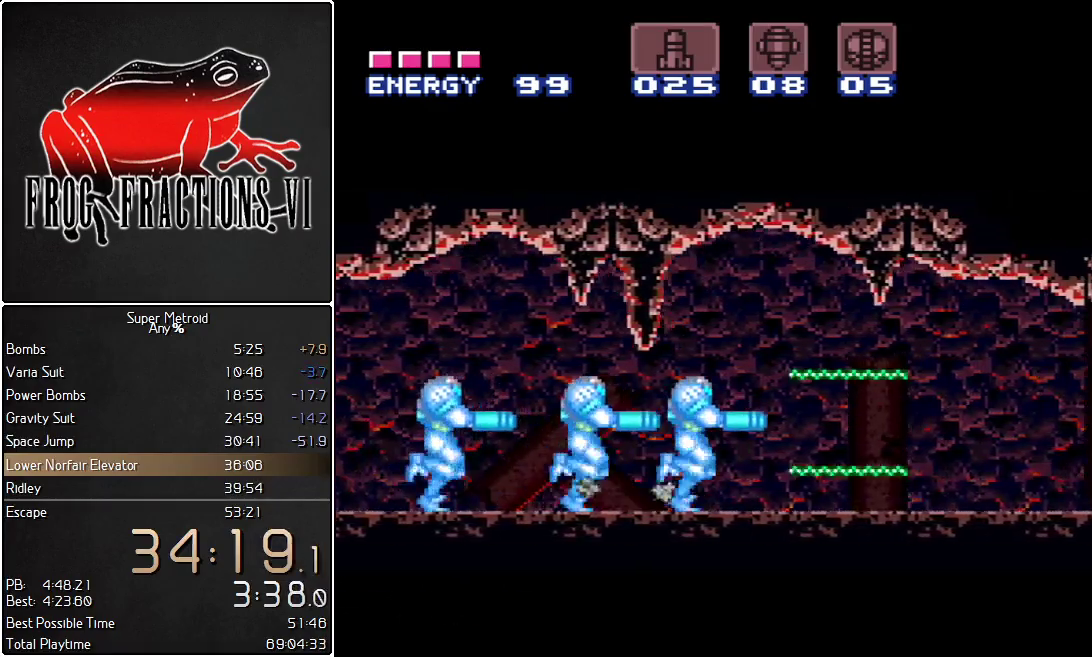
{"buttons": ["L1", "DPAD_RIGHT"], "events": [[34, "Y", "up"], [100, "Y", "down"], [150, "Y", "up"], [217, "Y", "down"], [251, "Y", "up"]]}
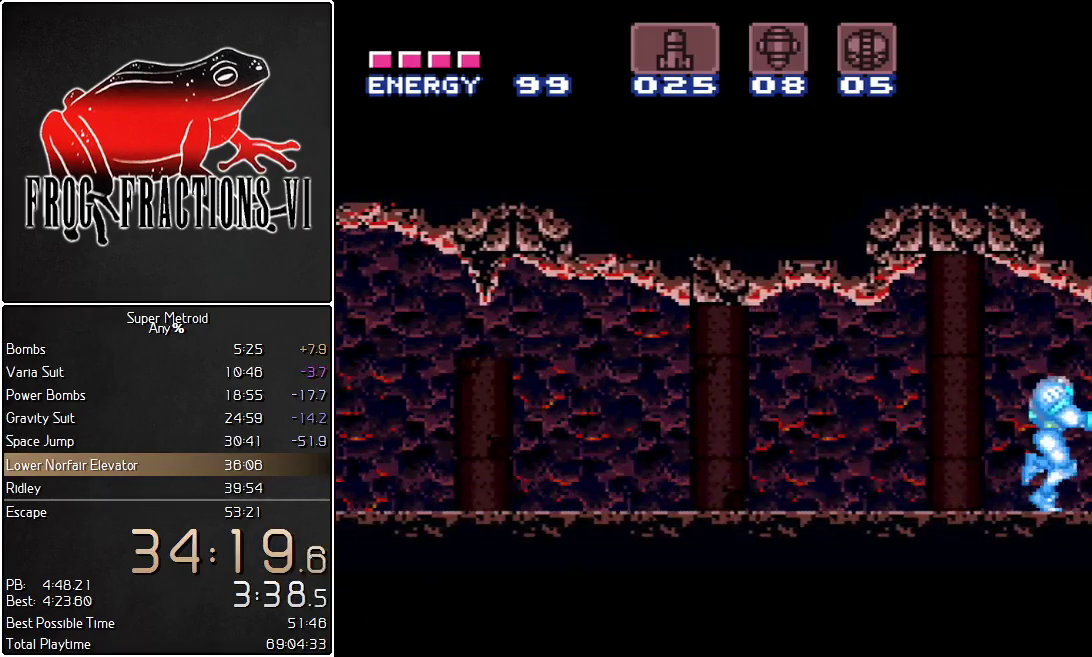
{"buttons": ["L1", "DPAD_RIGHT"], "events": []}
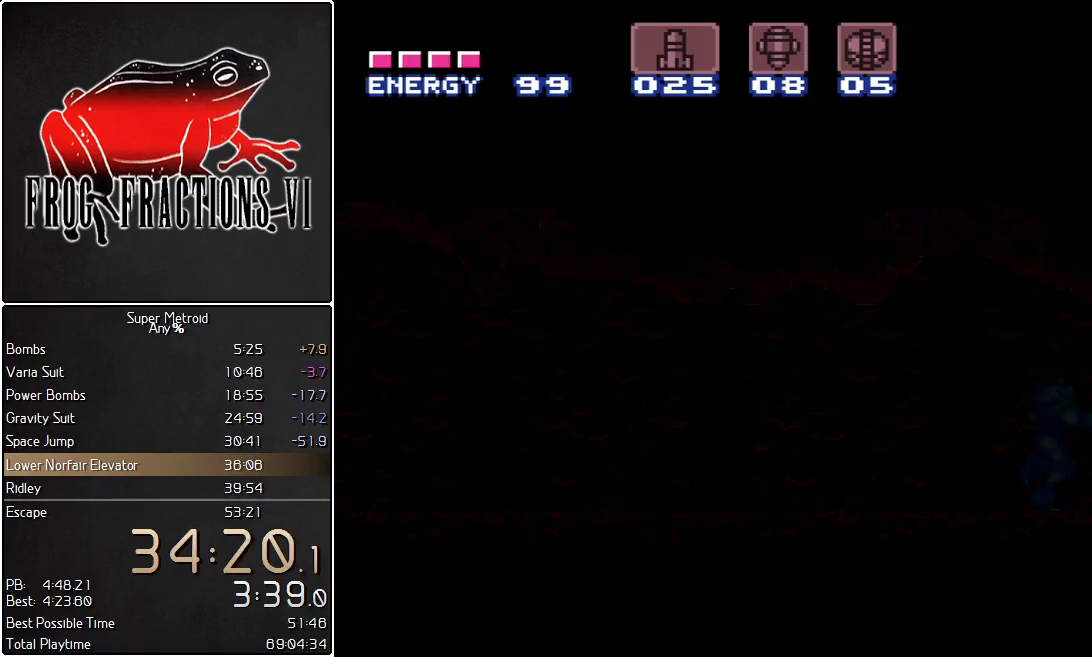
{"buttons": ["Y", "L1", "DPAD_RIGHT"], "events": [[284, "Y", "down"]]}
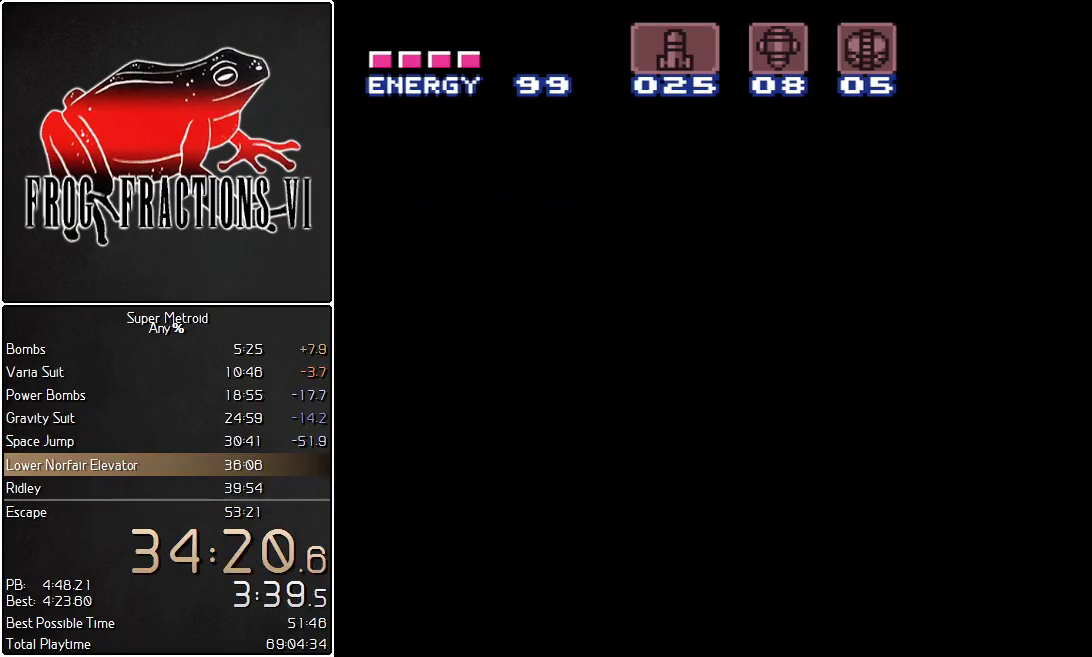
{"buttons": ["Y", "L1", "DPAD_RIGHT"], "events": []}
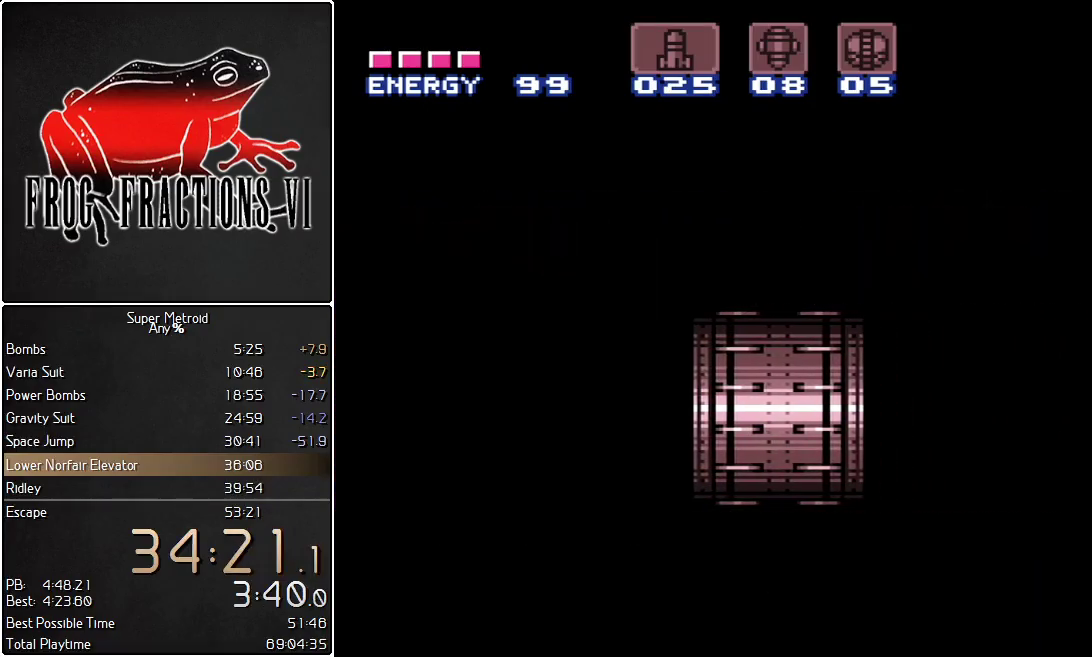
{"buttons": ["Y", "L1", "DPAD_RIGHT"], "events": []}
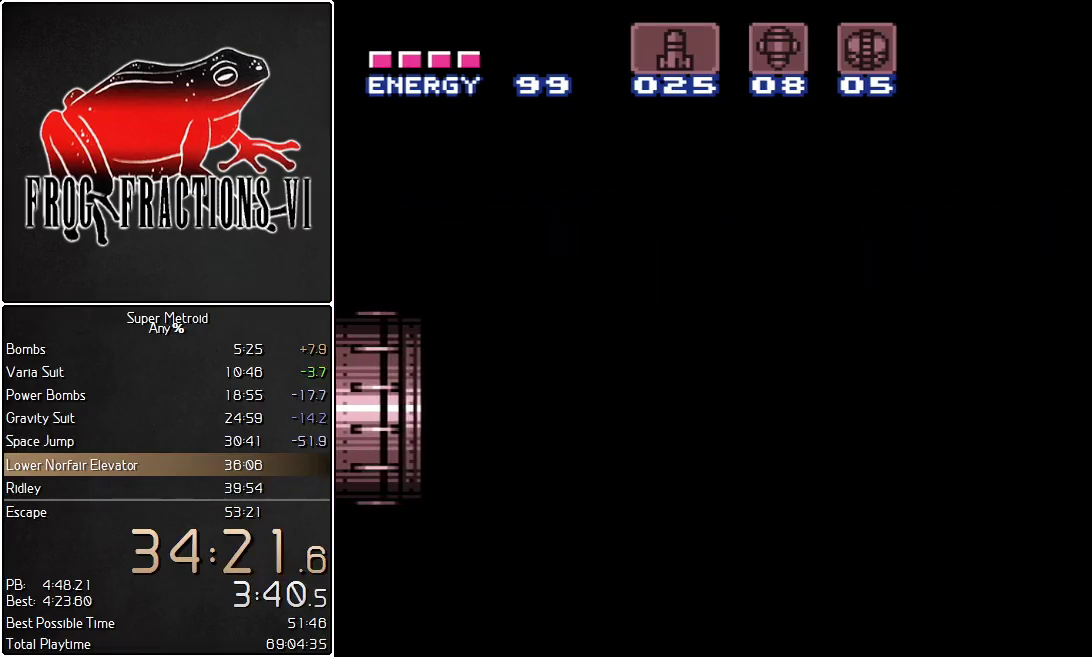
{"buttons": ["Y", "L1", "DPAD_RIGHT"], "events": []}
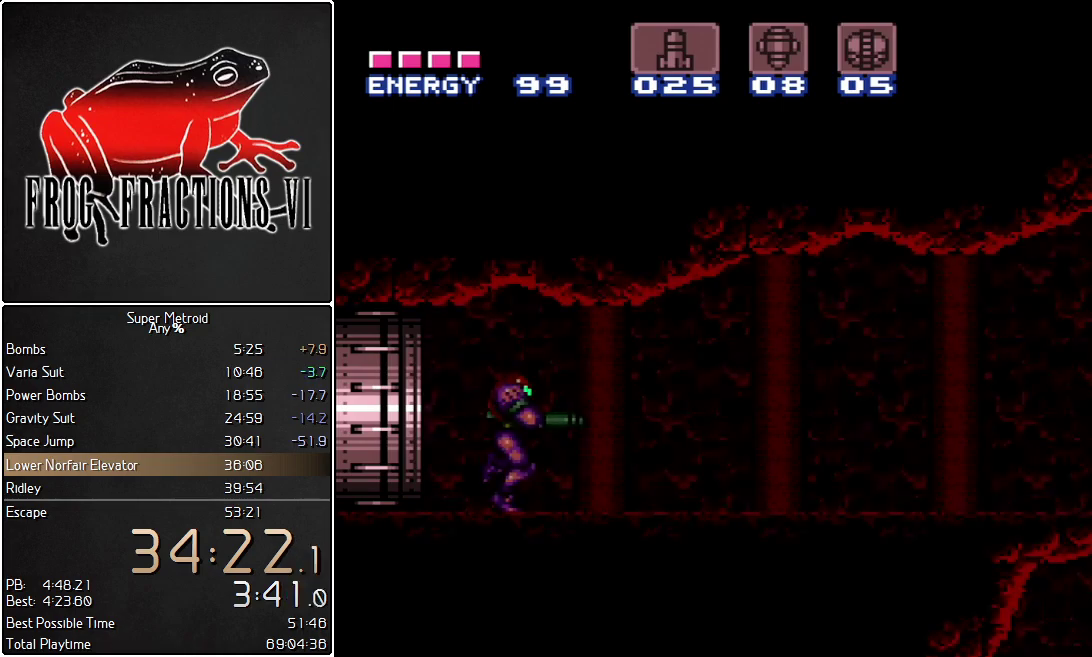
{"buttons": ["L1", "DPAD_RIGHT"], "events": [[384, "B", "down"], [434, "Y", "up"], [501, "B", "up"]]}
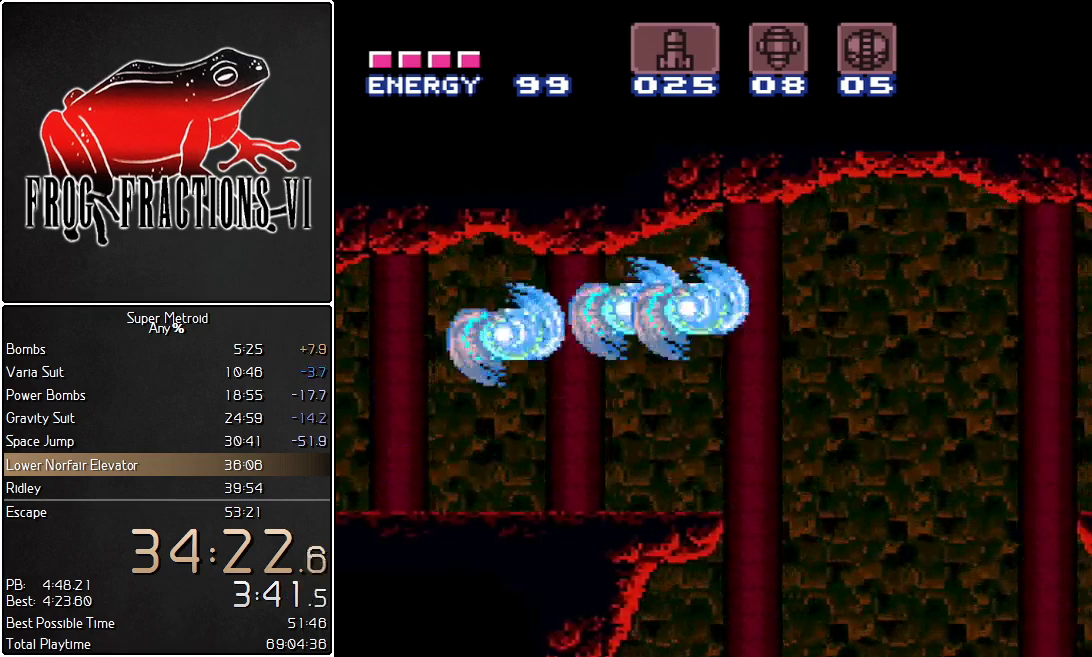
{"buttons": ["L1", "DPAD_RIGHT"], "events": [[400, "B", "down"], [467, "B", "up"]]}
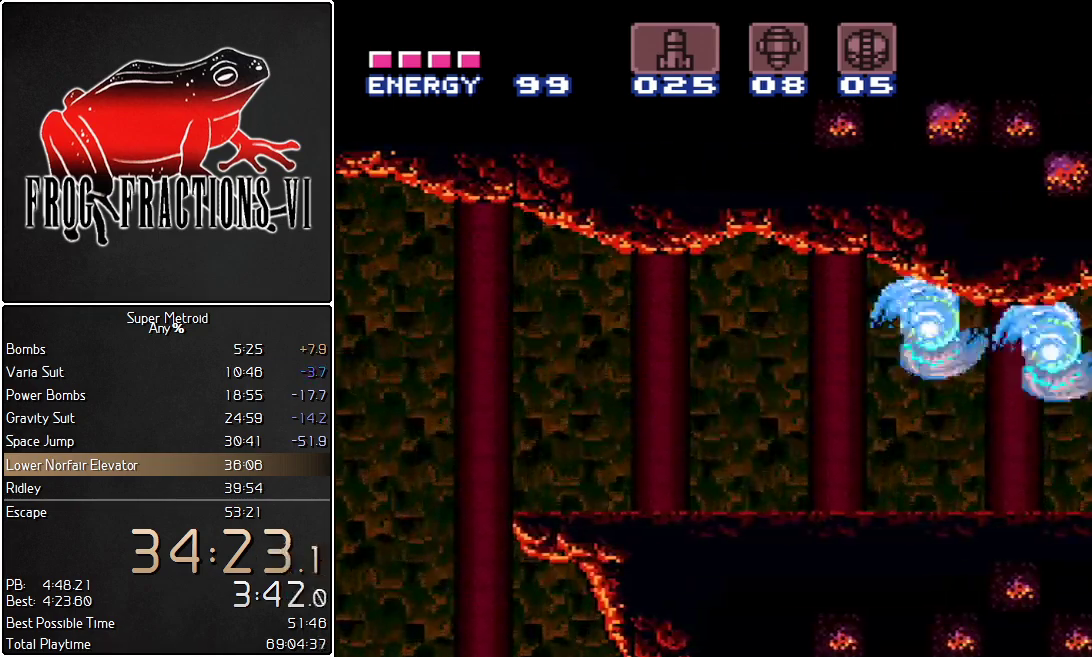
{"buttons": ["L1"], "events": [[150, "DPAD_RIGHT", "up"]]}
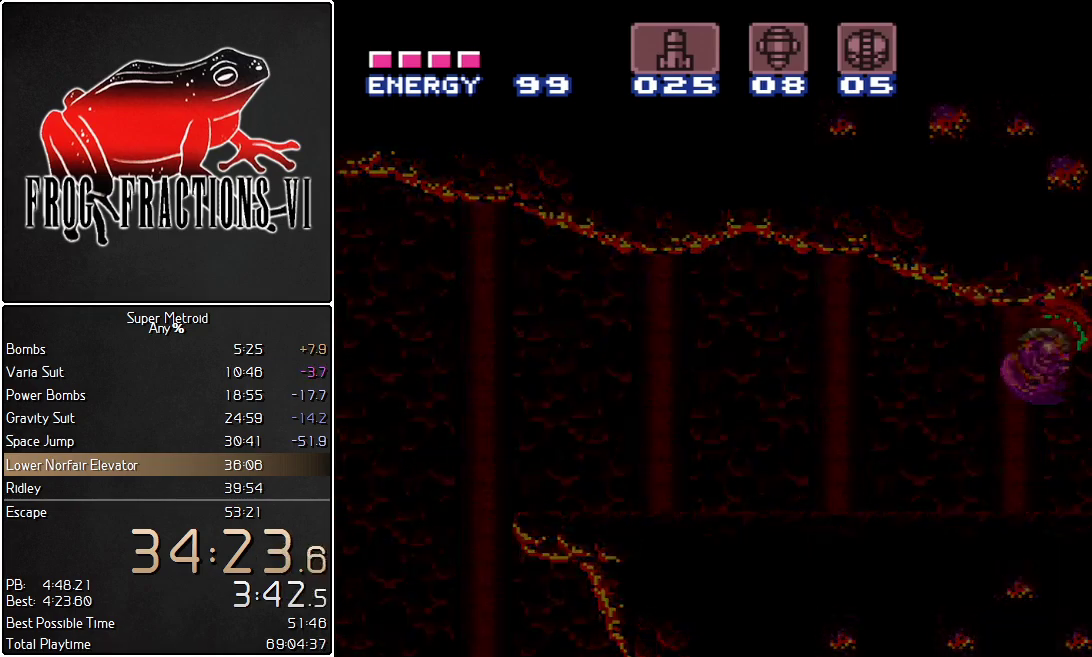
{"buttons": ["L1"], "events": []}
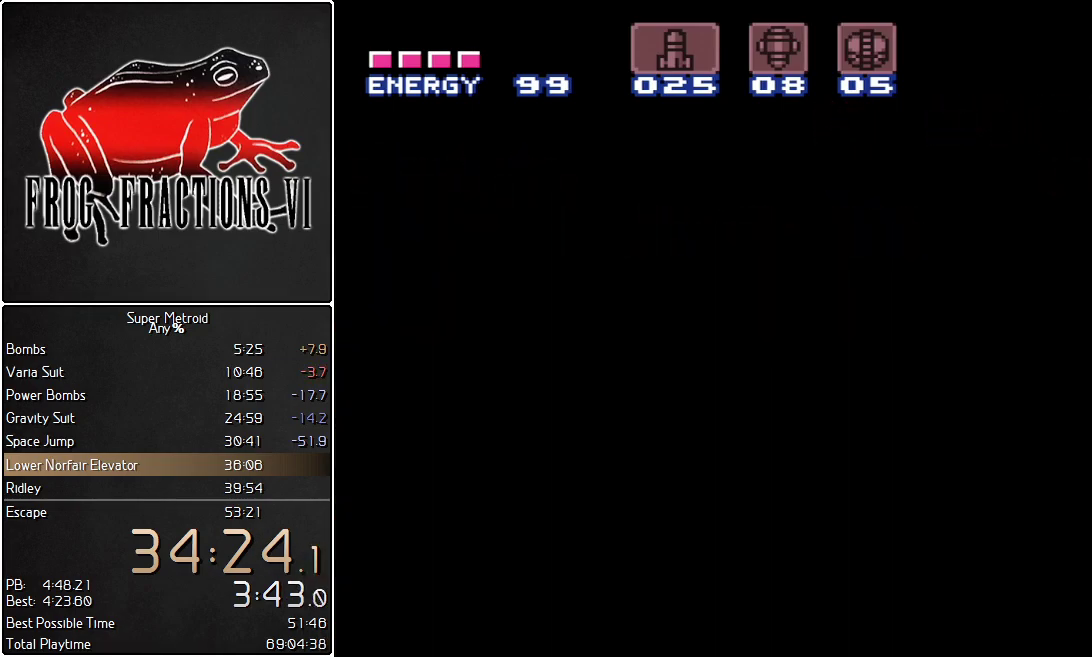
{"buttons": ["L1"], "events": []}
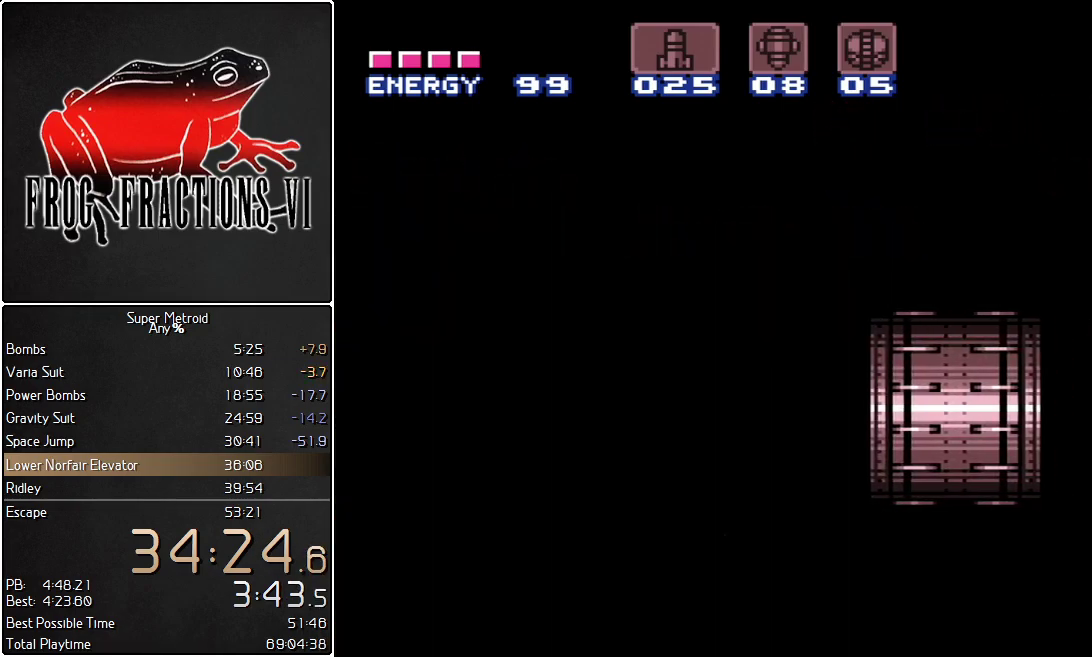
{"buttons": ["L1"], "events": []}
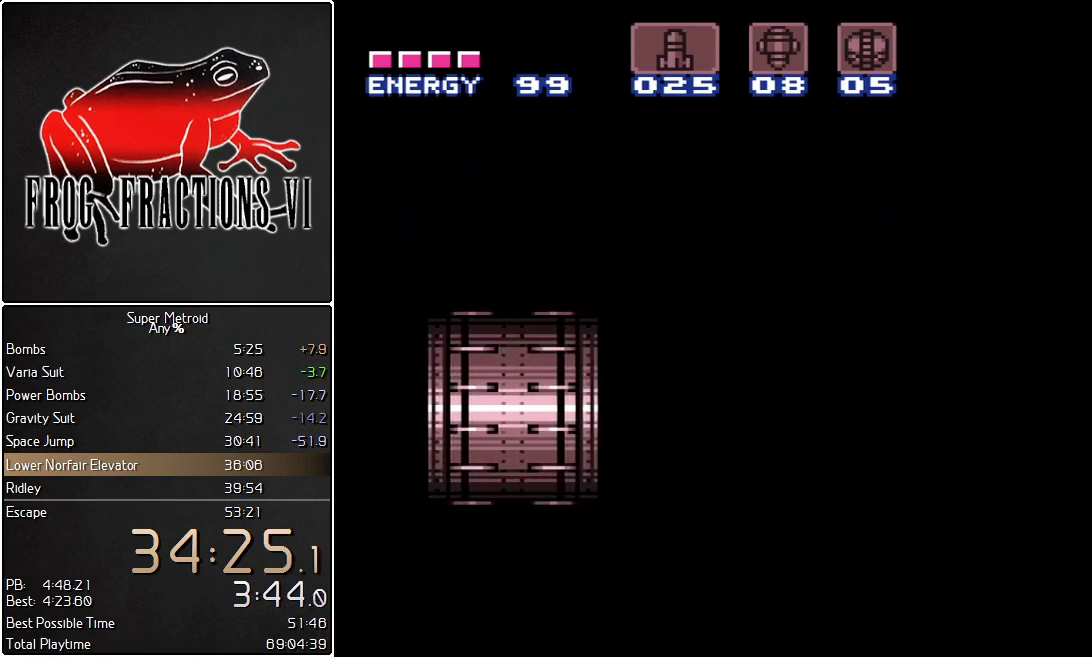
{"buttons": ["L1", "DPAD_DOWN"], "events": [[317, "DPAD_DOWN", "down"]]}
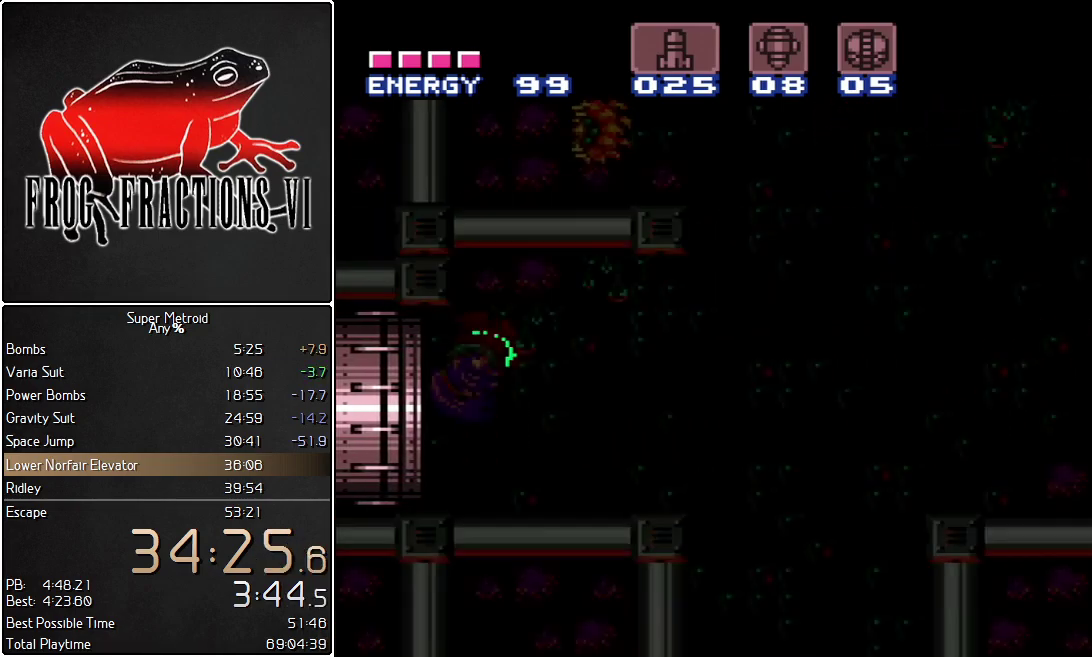
{"buttons": ["L1", "DPAD_DOWN"], "events": []}
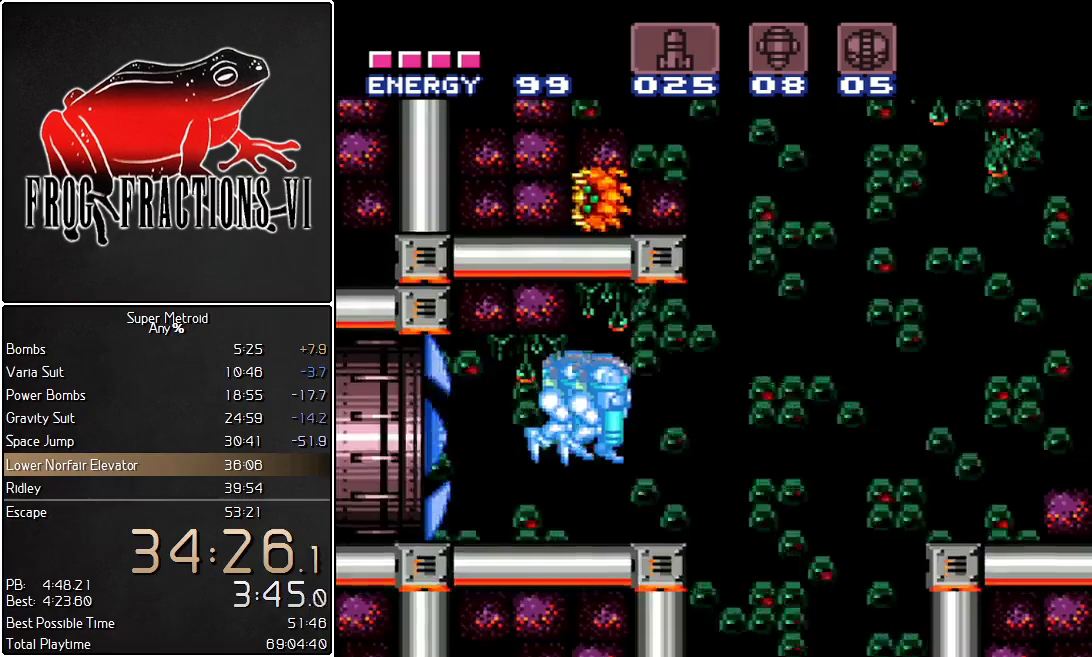
{"buttons": ["L1", "DPAD_LEFT"], "events": [[134, "Y", "down"], [217, "DPAD_DOWN", "up"], [217, "DPAD_LEFT", "down"], [267, "Y", "up"]]}
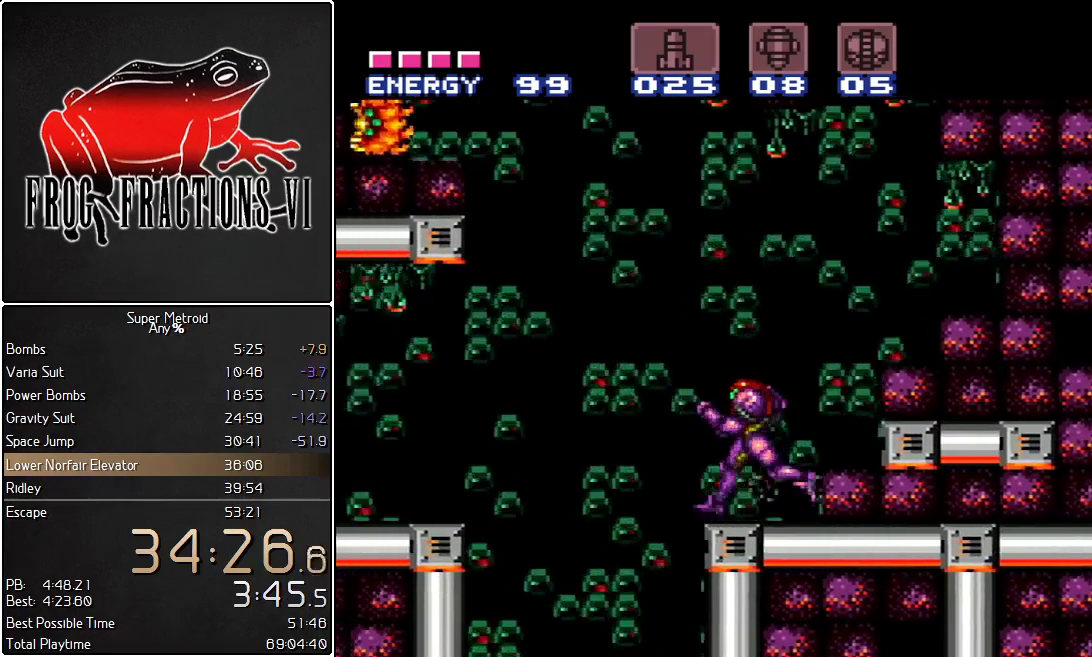
{"buttons": ["L1", "DPAD_LEFT"], "events": [[367, "DPAD_DOWN", "down"], [367, "DPAD_LEFT", "up"], [383, "Y", "down"], [450, "DPAD_LEFT", "down"], [450, "Y", "up"], [484, "DPAD_DOWN", "up"]]}